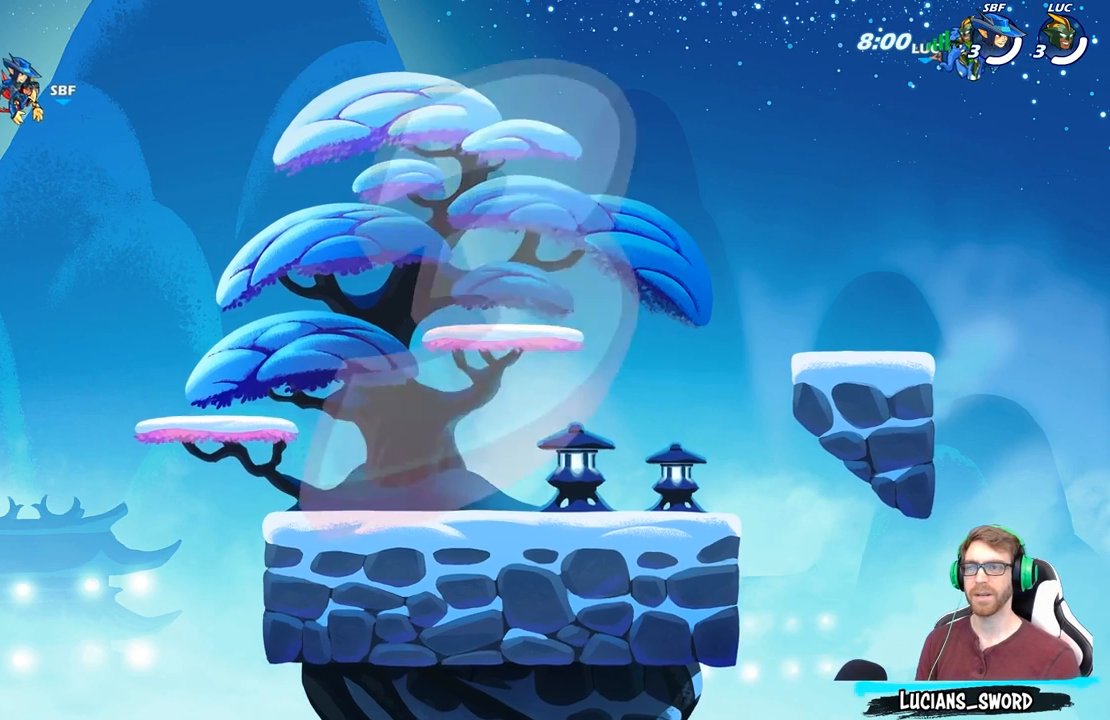
Gameplay with a controller (Xbox layout); each line is a JSON object with the inputs held at the frame after it. "events" lists button and stick changes between this image and that frame as [ms after this image, input, new state], when the widget could be followed in between.
{"buttons": ["SELECT"], "left_stick": "center", "right_stick": "center", "events": [[133, "SELECT", "down"]]}
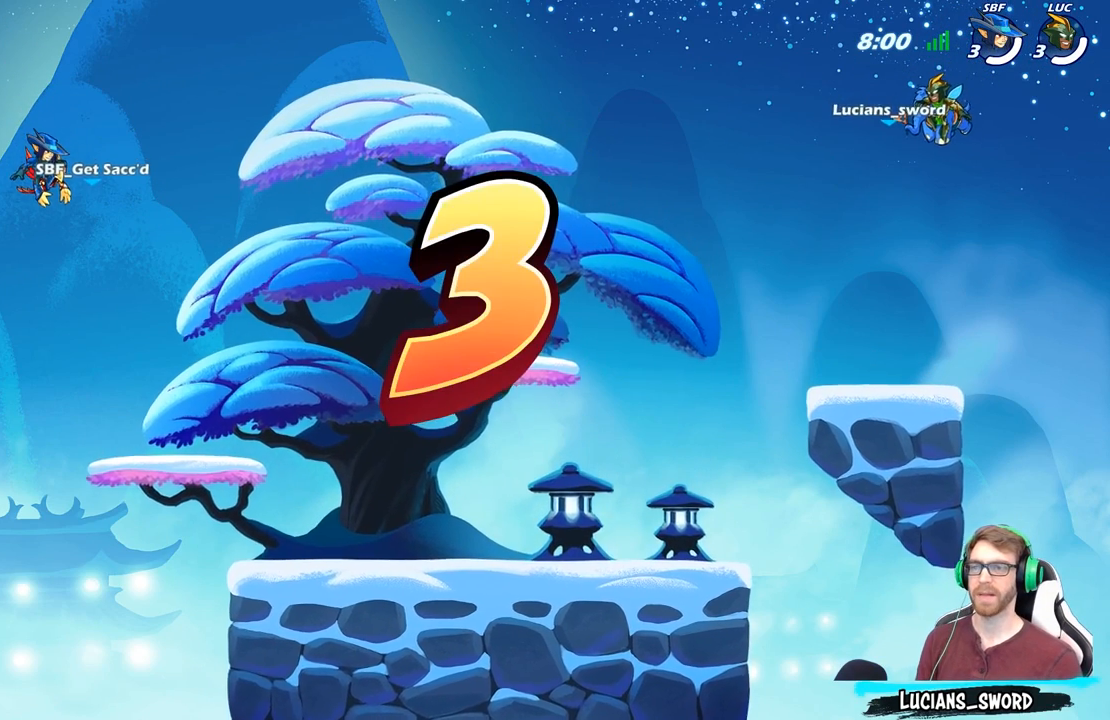
{"buttons": ["SELECT"], "left_stick": "center", "right_stick": "center", "events": []}
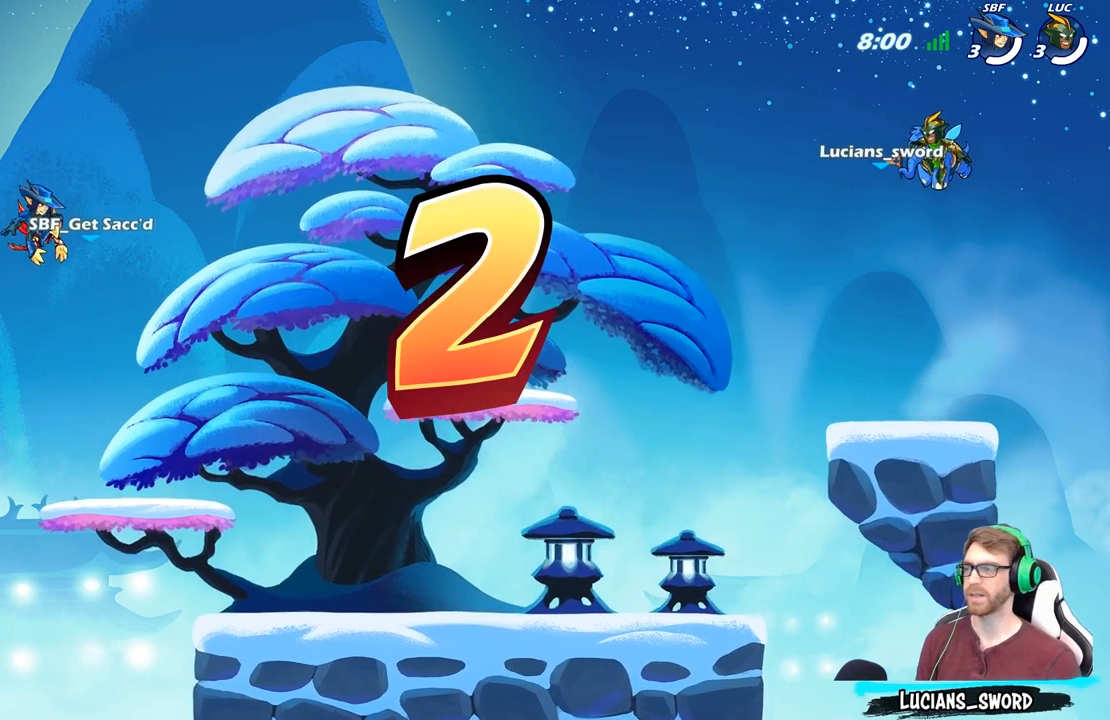
{"buttons": ["SELECT"], "left_stick": "center", "right_stick": "center", "events": []}
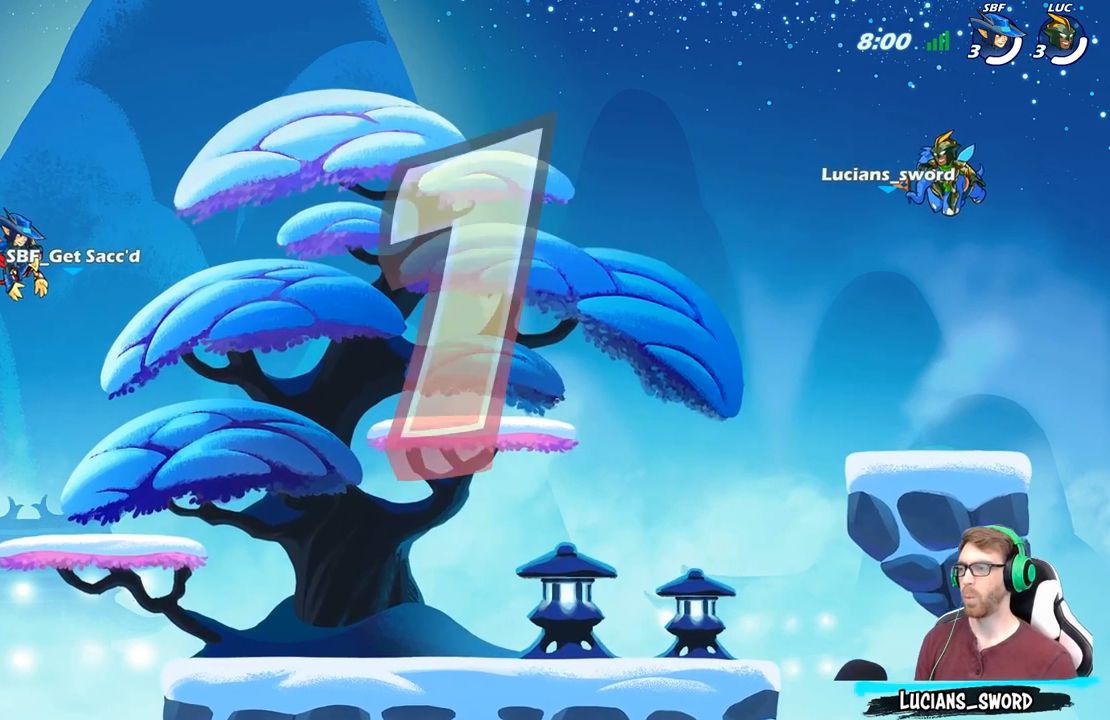
{"buttons": ["SELECT"], "left_stick": "center", "right_stick": "center", "events": []}
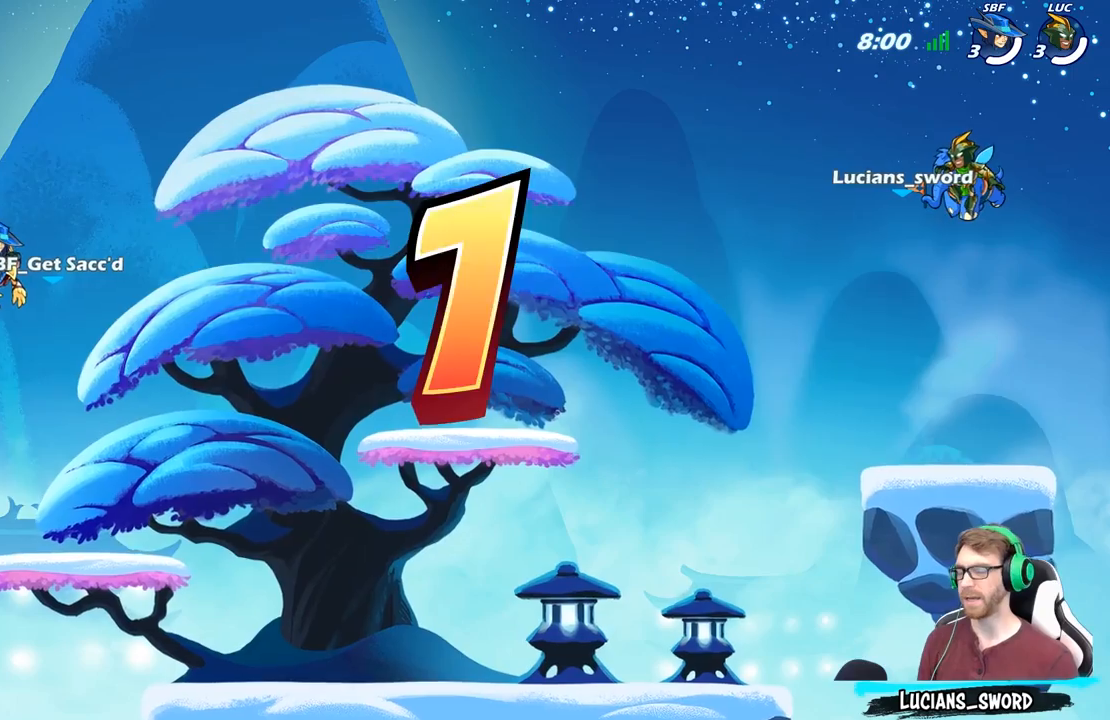
{"buttons": ["SELECT"], "left_stick": "center", "right_stick": "center", "events": []}
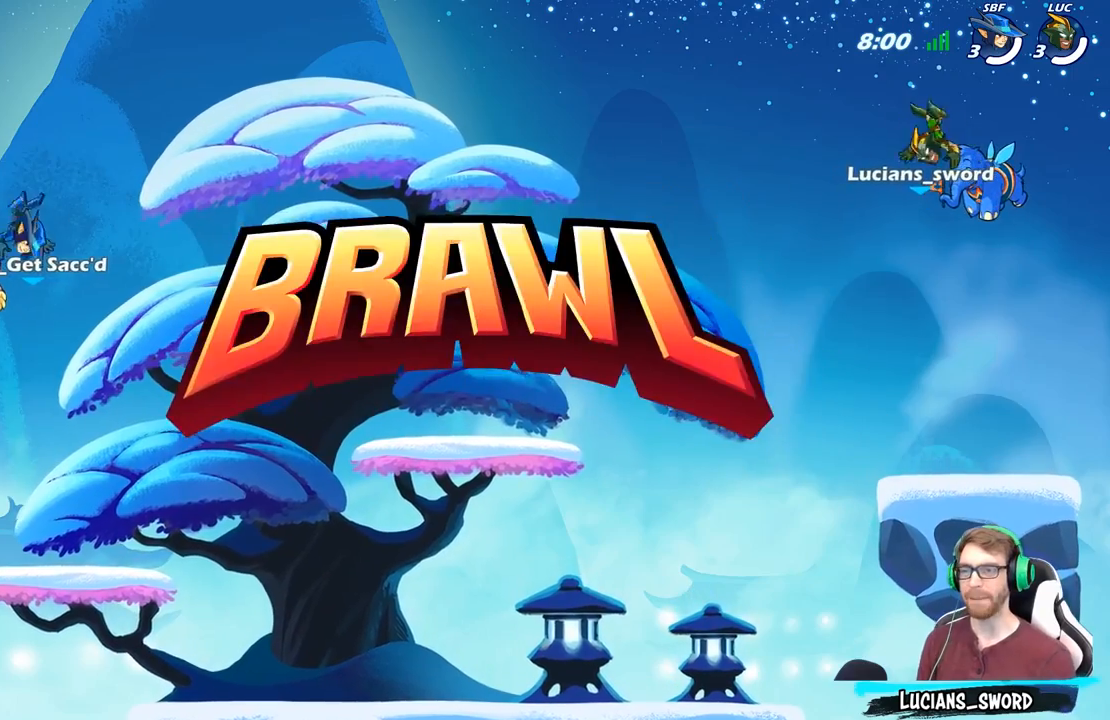
{"buttons": ["SELECT"], "left_stick": "center", "right_stick": "center", "events": []}
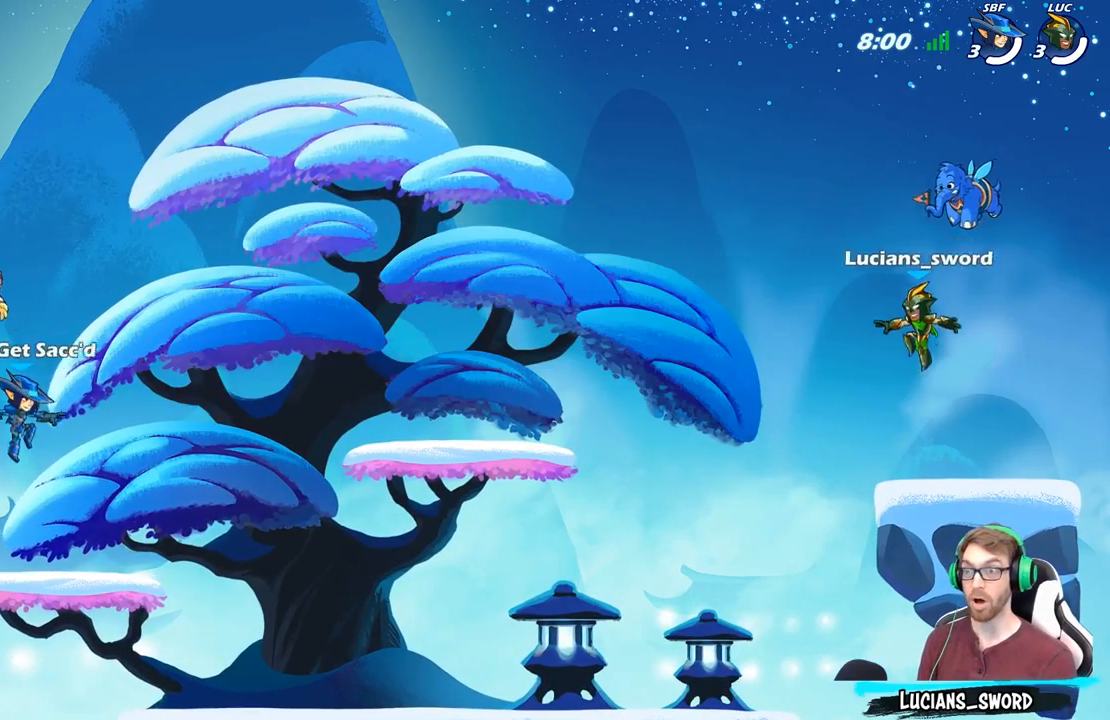
{"buttons": [], "left_stick": "center", "right_stick": "center", "events": [[317, "SELECT", "up"], [317, "right_stick", "up"], [433, "right_stick", "center"]]}
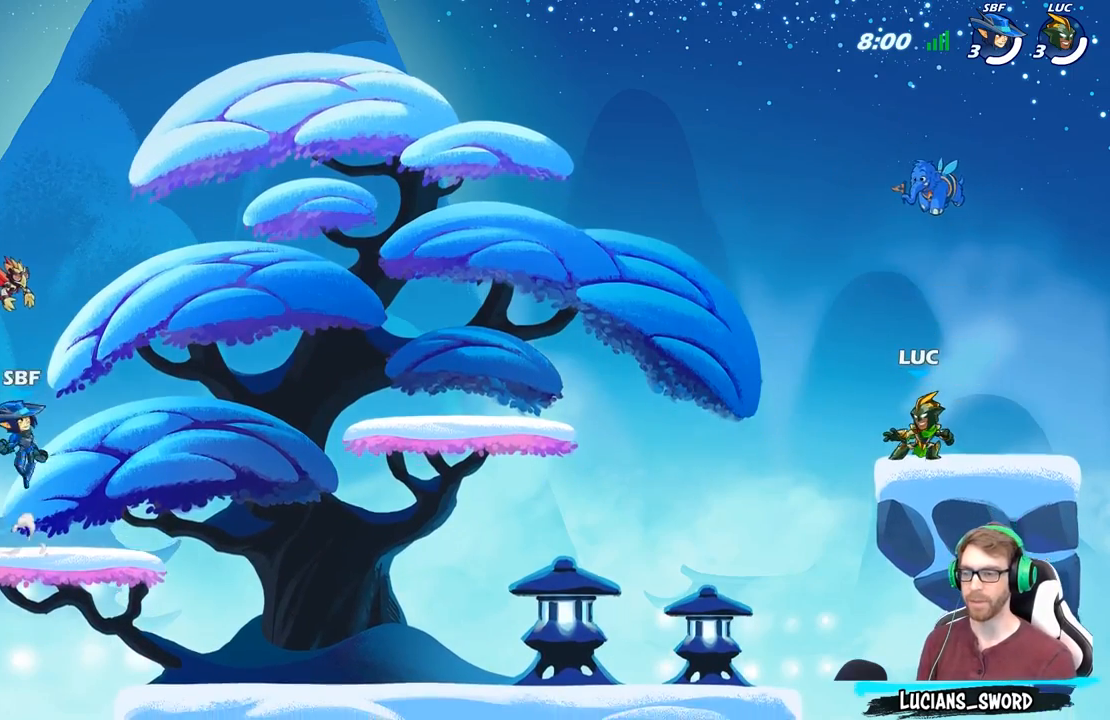
{"buttons": [], "left_stick": "center", "right_stick": "center", "events": [[33, "right_stick", "up"], [133, "right_stick", "center"]]}
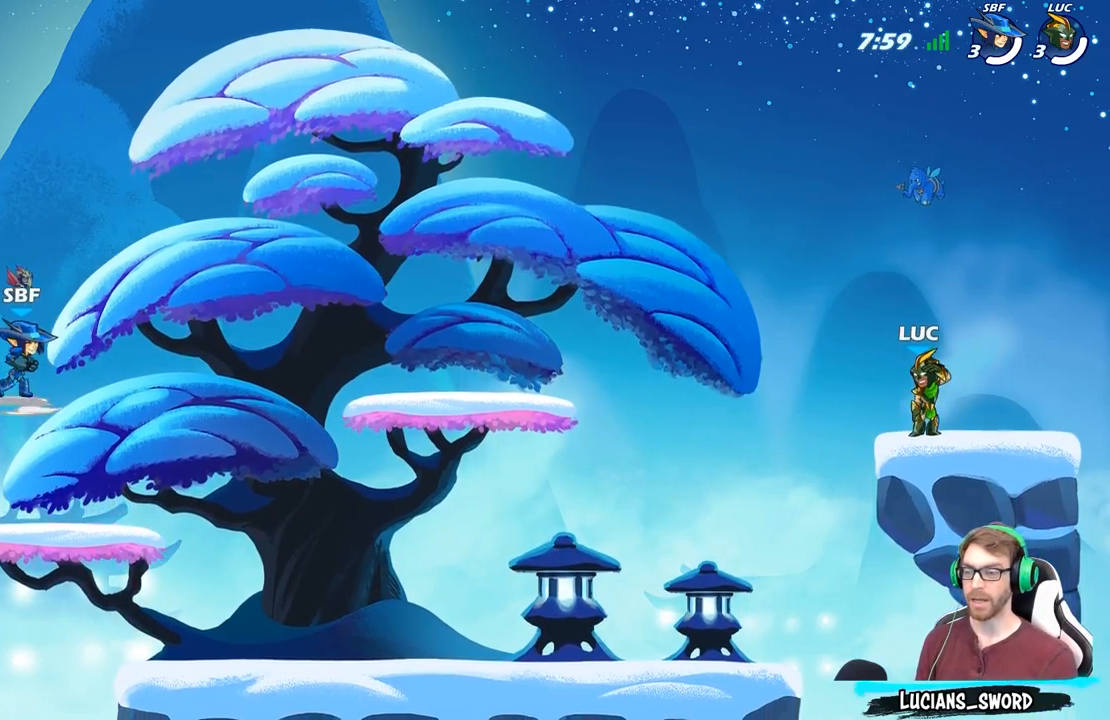
{"buttons": [], "left_stick": "center", "right_stick": "center", "events": []}
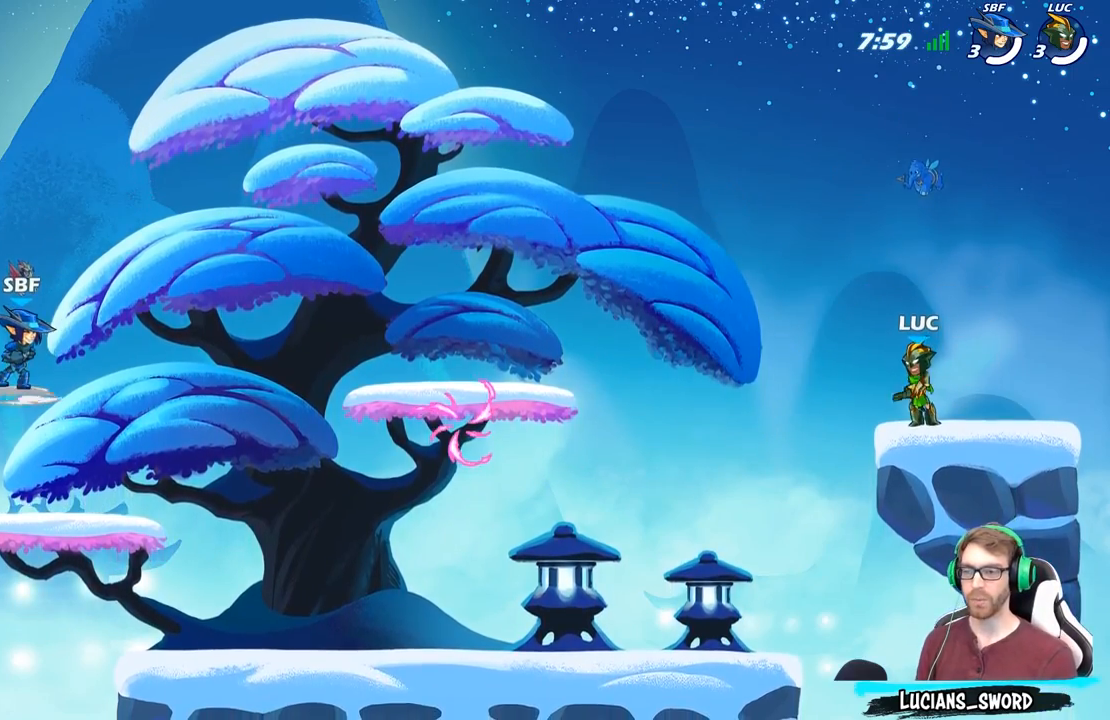
{"buttons": [], "left_stick": "left", "right_stick": "center", "events": [[450, "left_stick", "left"]]}
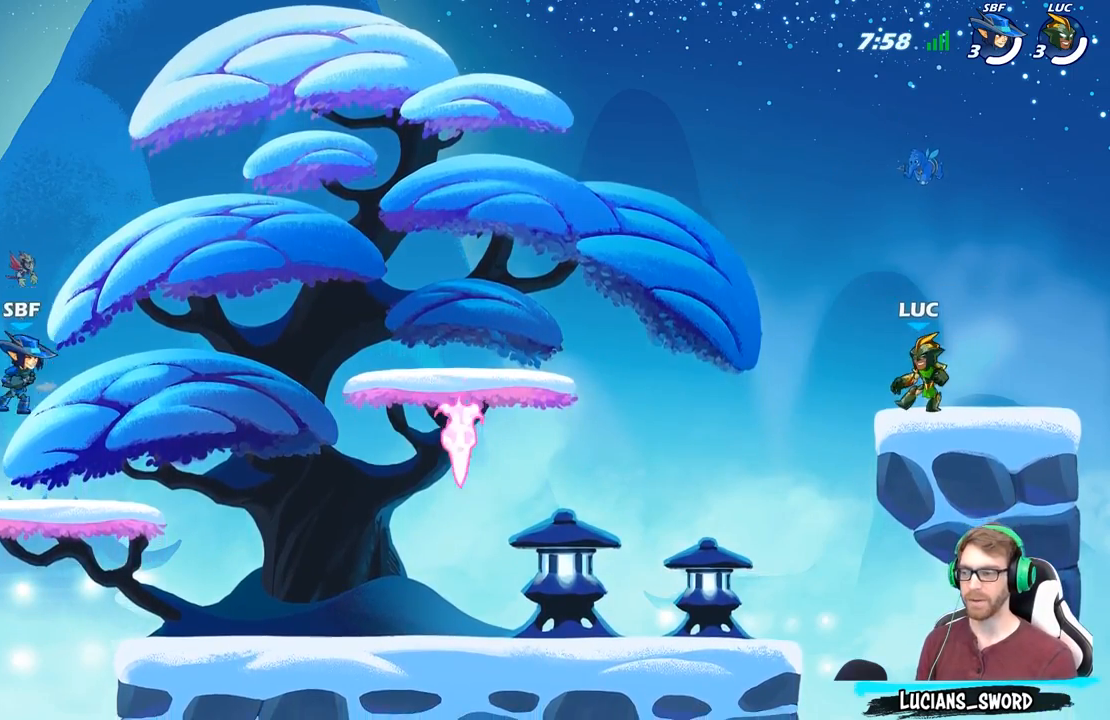
{"buttons": [], "left_stick": "down-left", "right_stick": "center", "events": [[117, "A", "down"], [117, "R2", "down"], [250, "A", "up"], [267, "R2", "up"], [300, "left_stick", "down-left"]]}
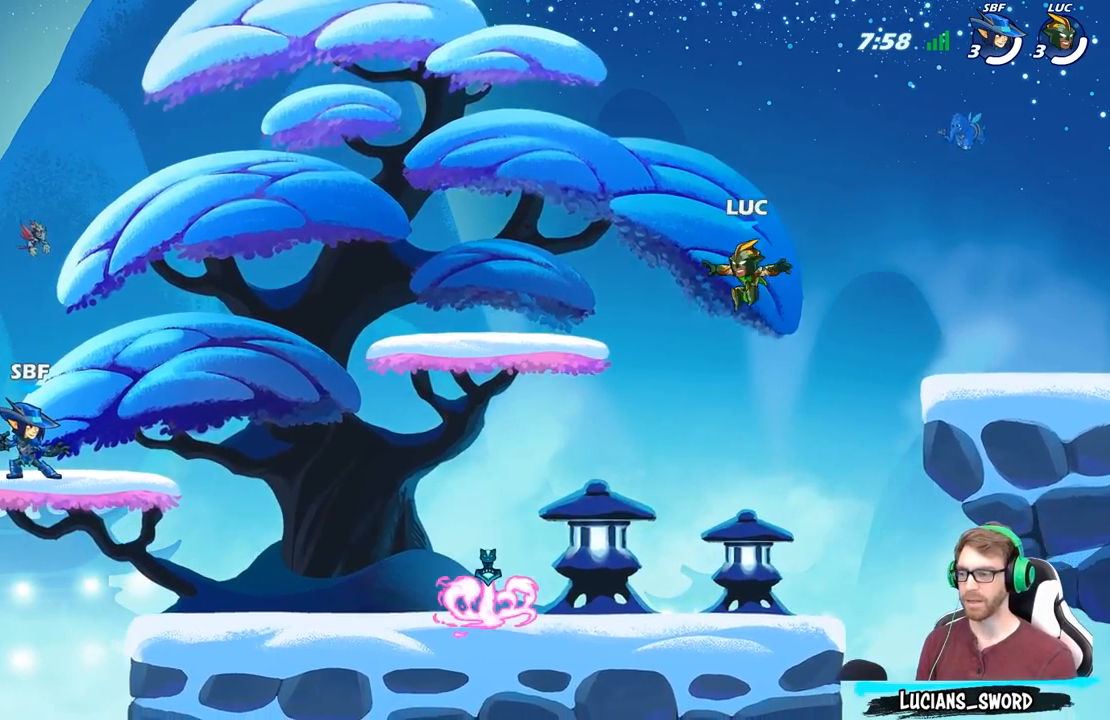
{"buttons": ["R1"], "left_stick": "left", "right_stick": "center", "events": [[150, "left_stick", "left"], [483, "R1", "down"]]}
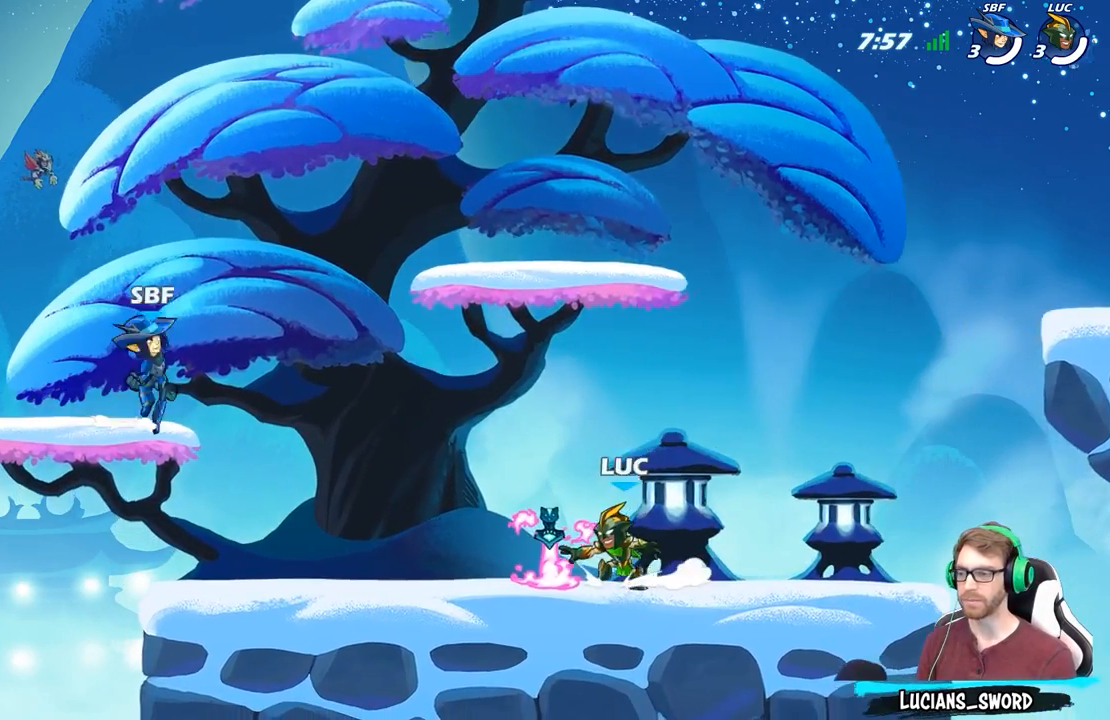
{"buttons": [], "left_stick": "down-left", "right_stick": "center", "events": [[33, "left_stick", "up-right"], [67, "R1", "up"], [150, "A", "down"], [283, "A", "up"], [350, "left_stick", "down-right"], [483, "left_stick", "down-left"]]}
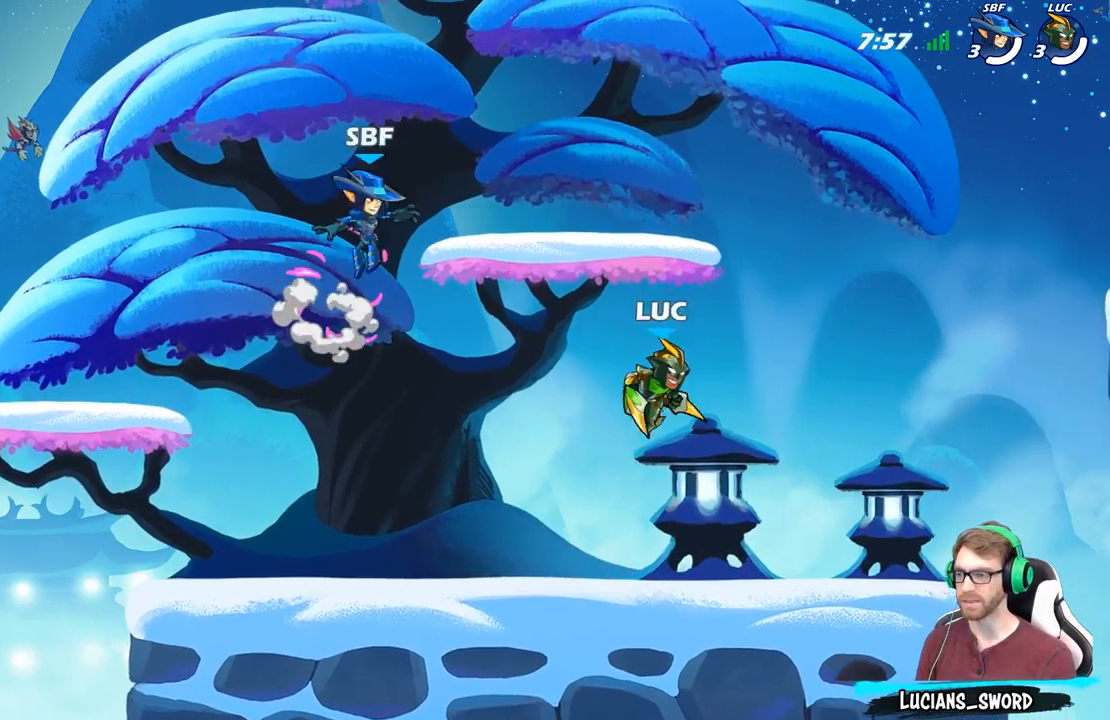
{"buttons": [], "left_stick": "up-left", "right_stick": "center", "events": [[133, "left_stick", "up-left"], [217, "left_stick", "right"], [317, "R2", "down"], [417, "R2", "up"], [417, "left_stick", "up-left"]]}
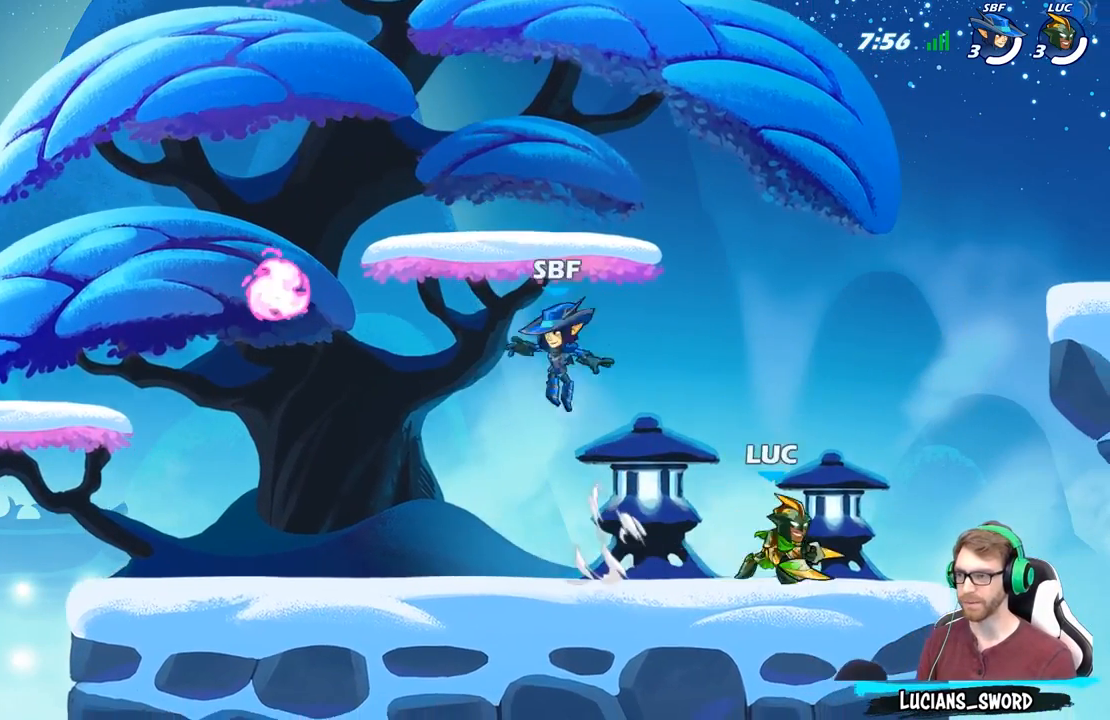
{"buttons": [], "left_stick": "up-left", "right_stick": "center", "events": [[33, "R2", "down"], [150, "R2", "up"], [217, "left_stick", "right"], [317, "left_stick", "up"], [500, "left_stick", "up-left"]]}
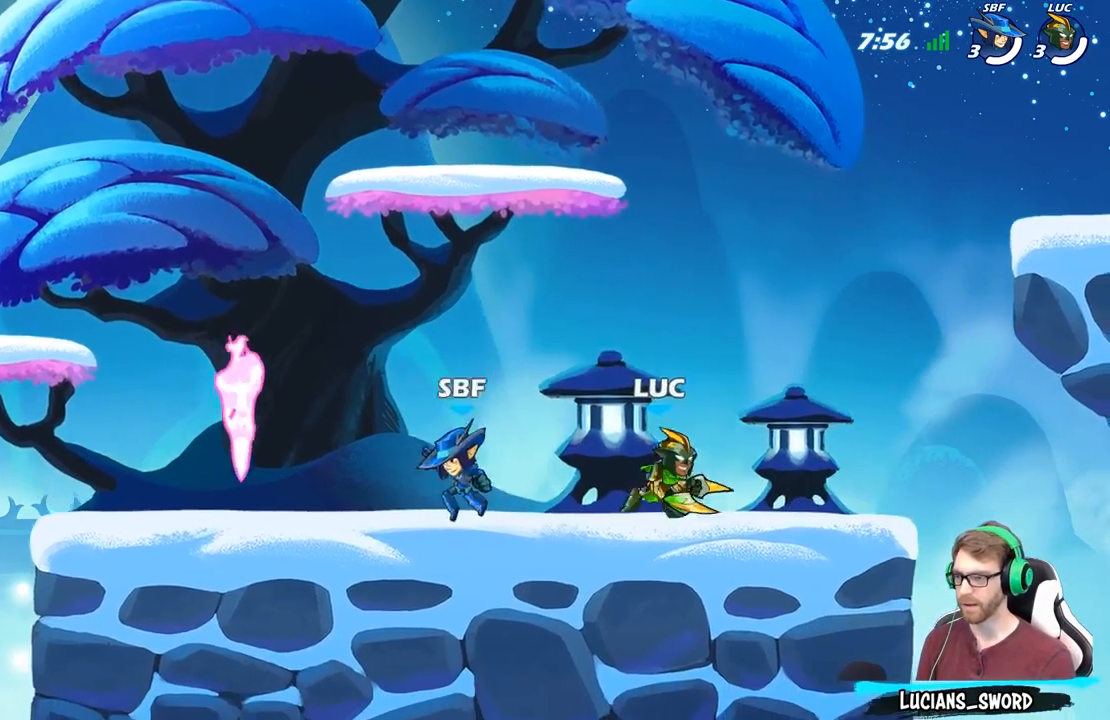
{"buttons": [], "left_stick": "down-left", "right_stick": "center", "events": [[17, "left_stick", "left"], [133, "R2", "down"], [367, "R2", "up"], [500, "left_stick", "down-left"]]}
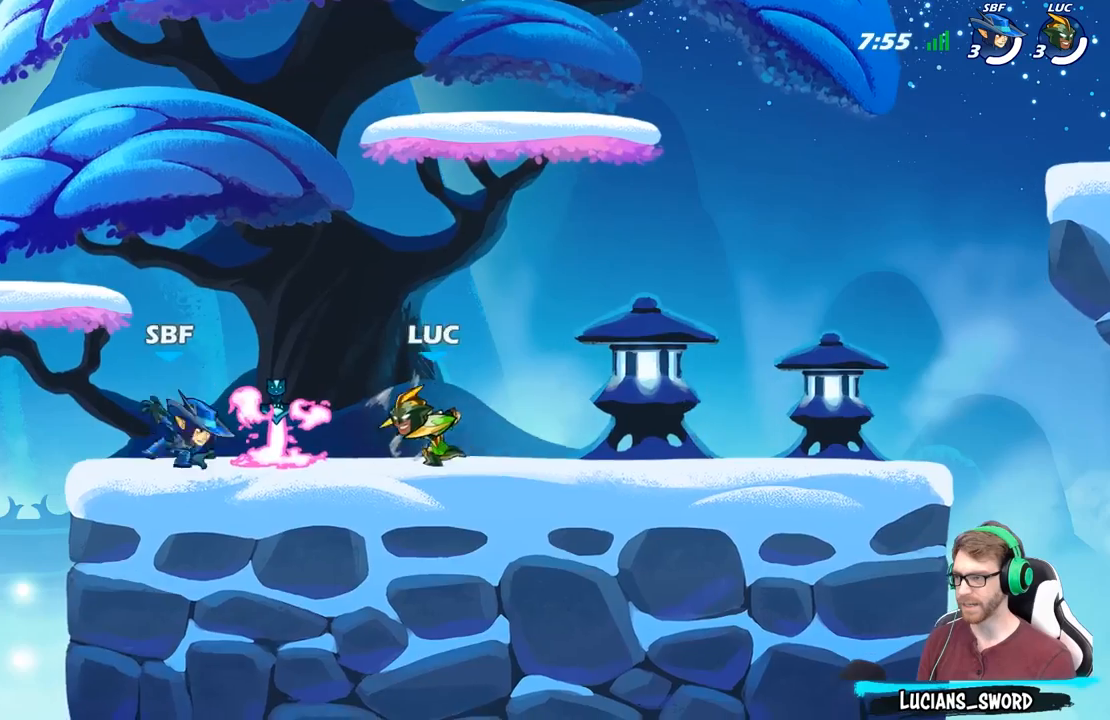
{"buttons": [], "left_stick": "center", "right_stick": "center", "events": [[67, "X", "down"], [233, "X", "up"], [300, "left_stick", "center"]]}
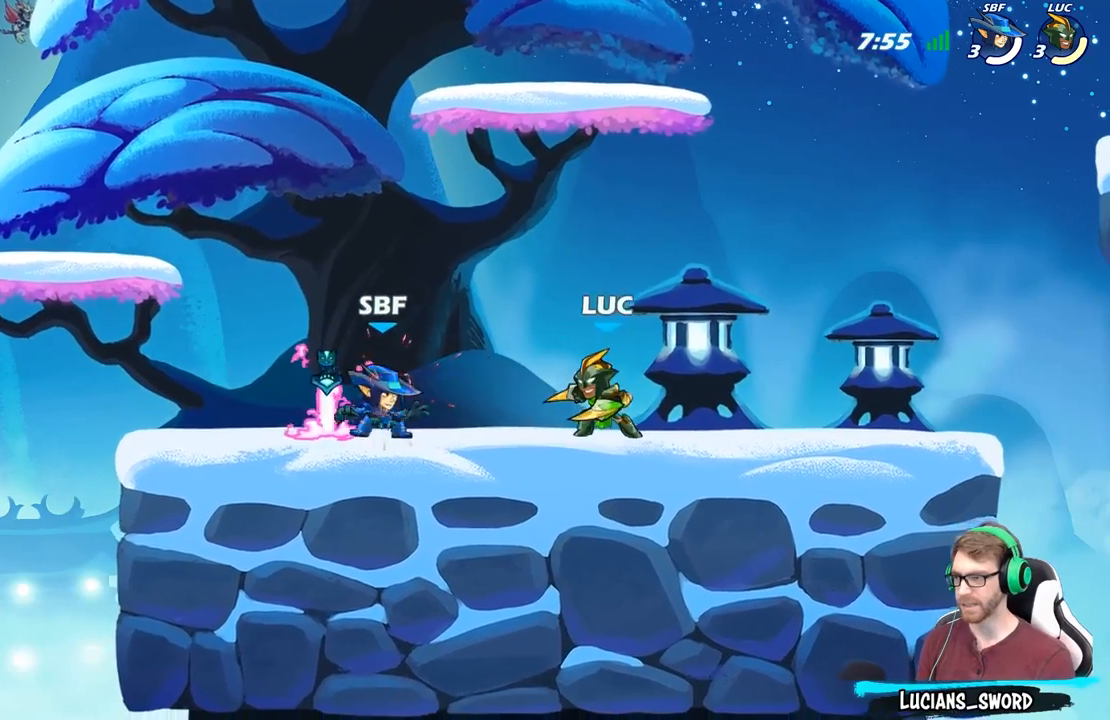
{"buttons": [], "left_stick": "up-left", "right_stick": "center", "events": [[33, "A", "down"], [33, "left_stick", "up-left"], [217, "A", "up"]]}
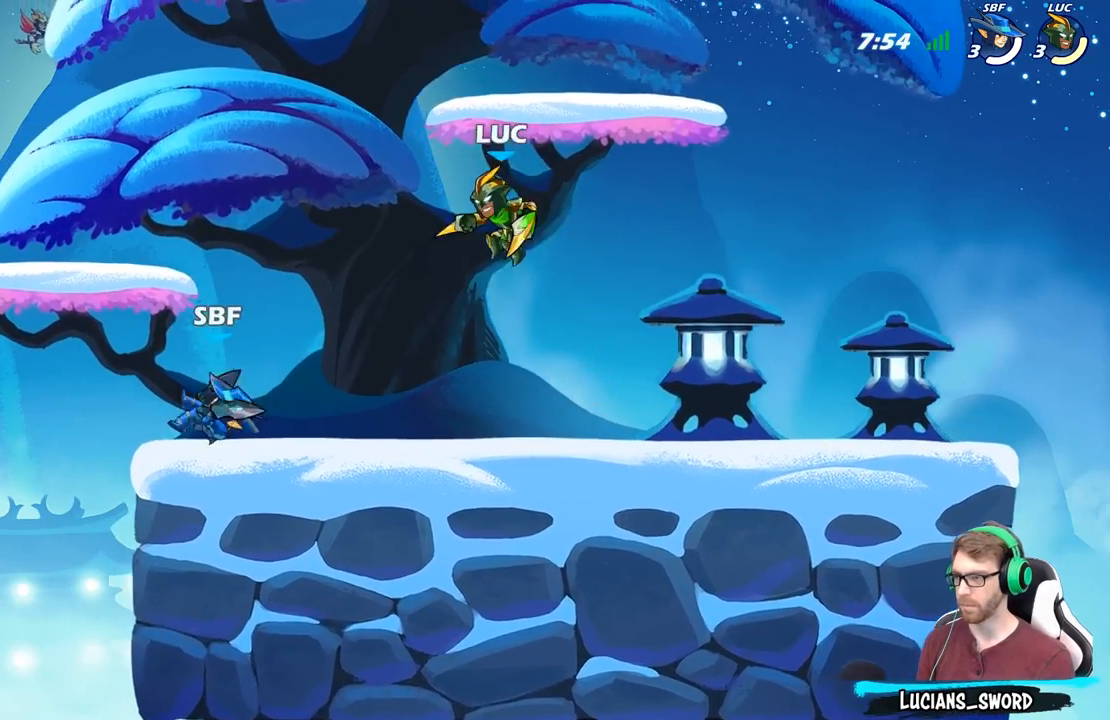
{"buttons": [], "left_stick": "center", "right_stick": "center", "events": [[33, "left_stick", "down-left"], [183, "X", "down"], [283, "X", "up"], [300, "left_stick", "up-left"], [467, "left_stick", "center"]]}
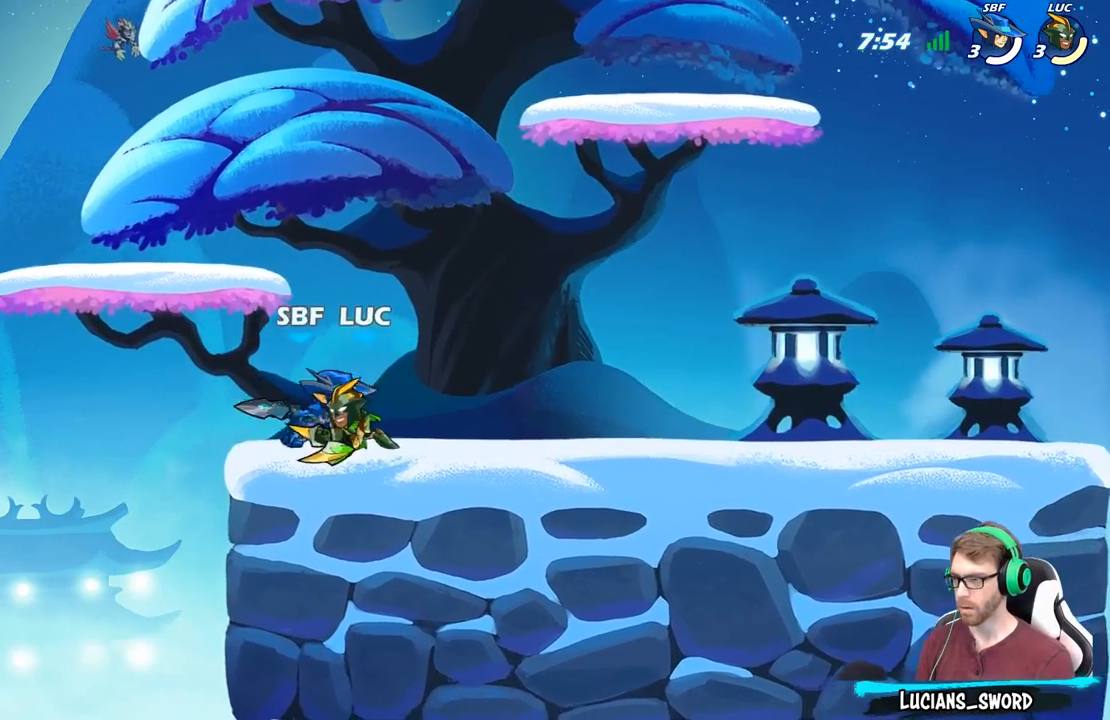
{"buttons": [], "left_stick": "center", "right_stick": "center", "events": [[83, "X", "down"], [217, "X", "up"]]}
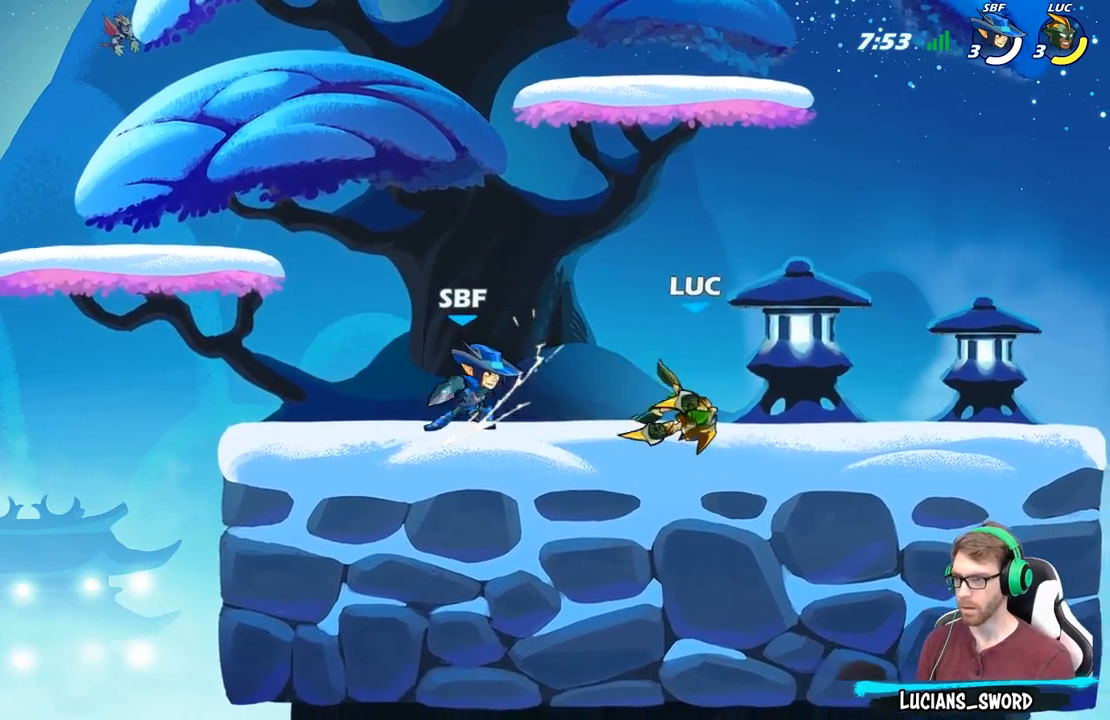
{"buttons": [], "left_stick": "up-left", "right_stick": "center", "events": [[67, "left_stick", "right"], [233, "R2", "down"], [400, "R2", "up"], [433, "left_stick", "up-left"]]}
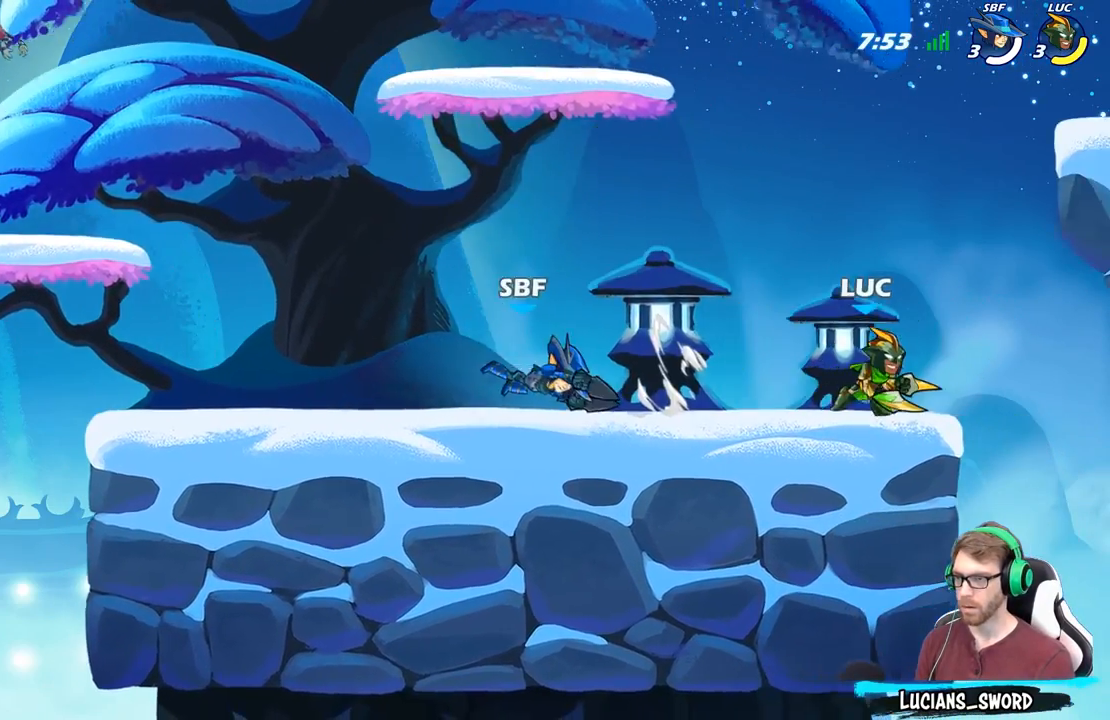
{"buttons": [], "left_stick": "left", "right_stick": "center", "events": [[67, "left_stick", "left"], [133, "B", "down"], [233, "B", "up"]]}
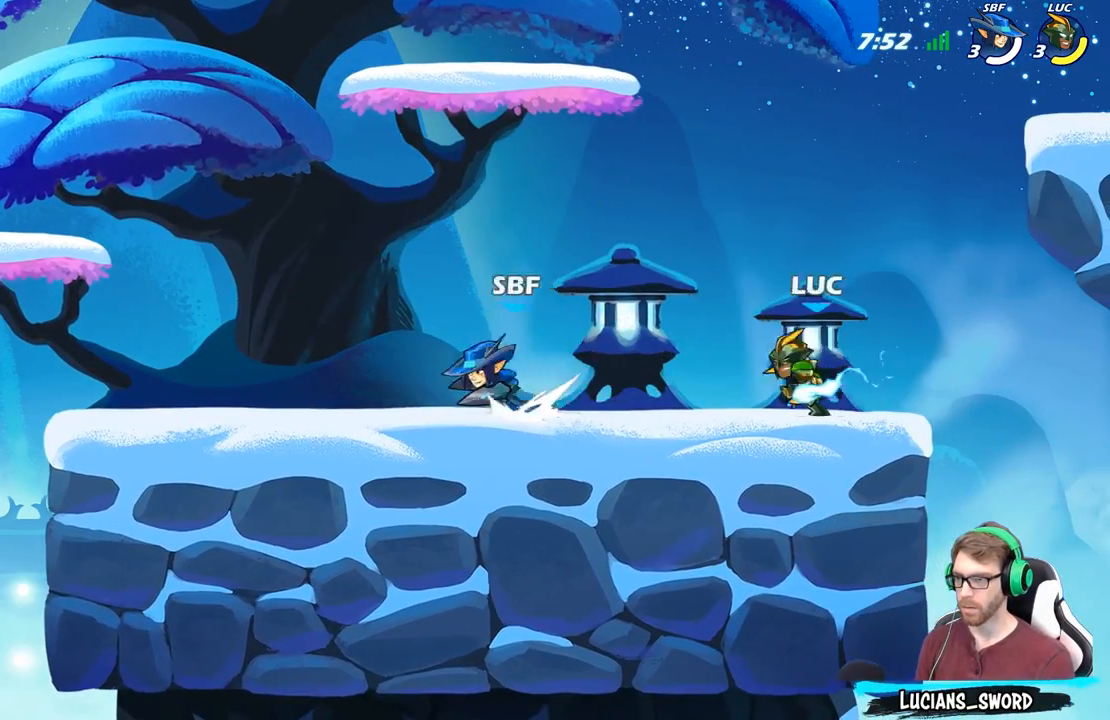
{"buttons": ["A"], "left_stick": "right", "right_stick": "center", "events": [[67, "left_stick", "center"], [350, "left_stick", "right"], [450, "A", "down"]]}
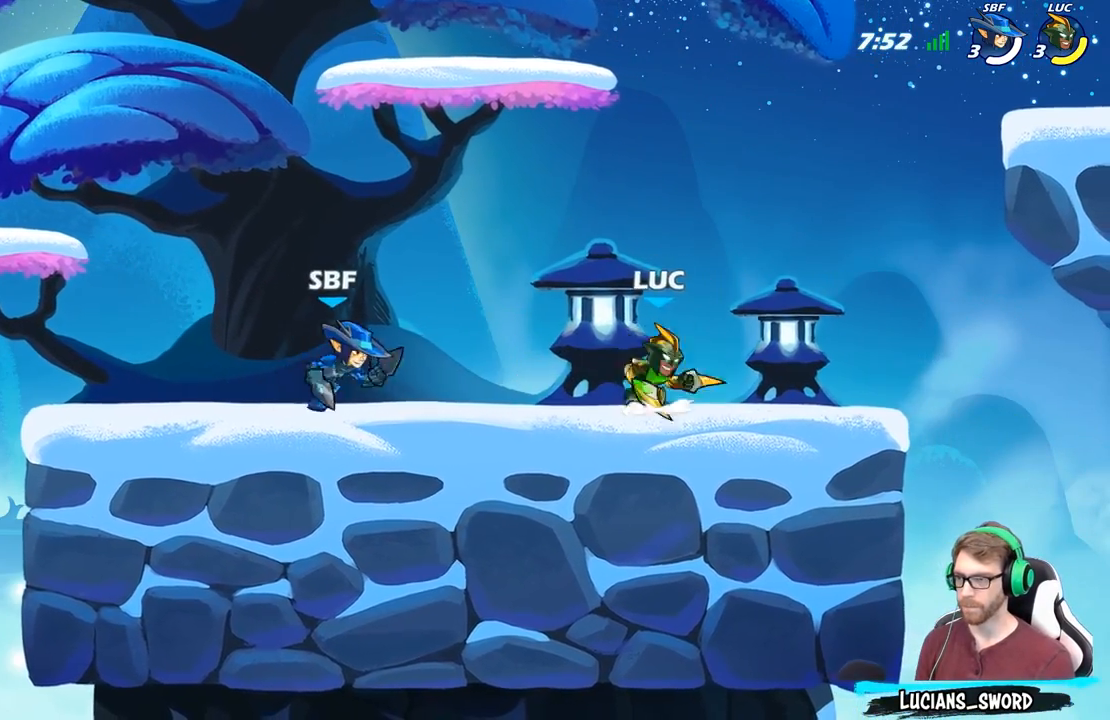
{"buttons": [], "left_stick": "center", "right_stick": "center", "events": [[50, "left_stick", "up"], [150, "A", "up"], [267, "left_stick", "center"]]}
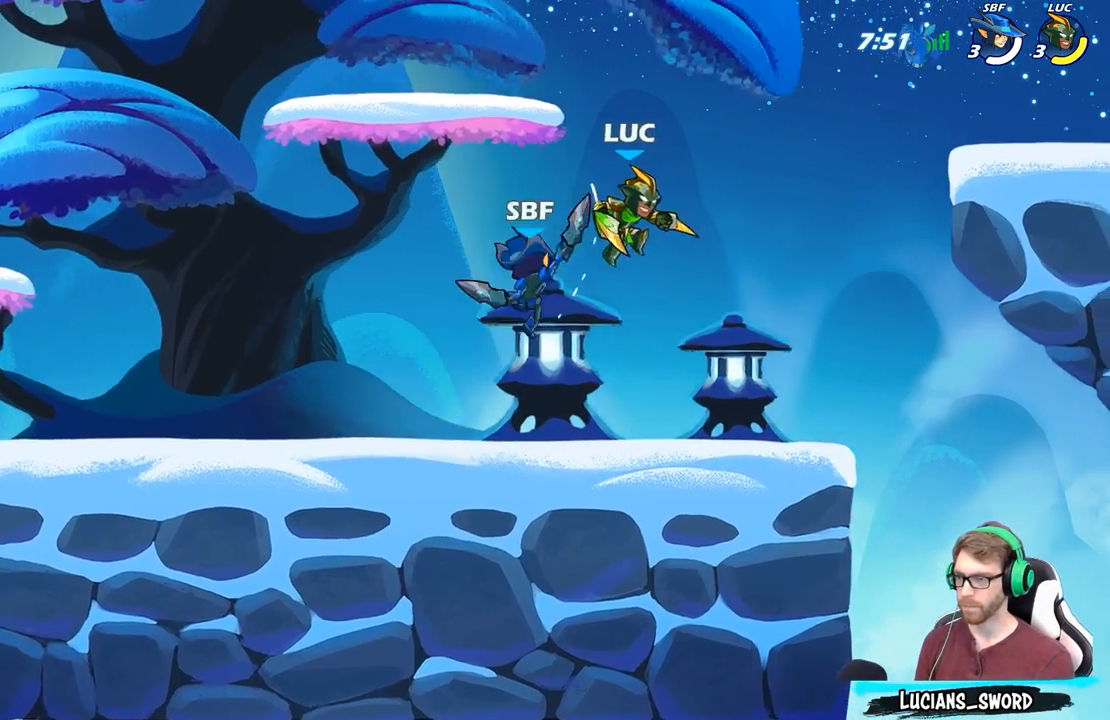
{"buttons": [], "left_stick": "center", "right_stick": "center", "events": [[133, "left_stick", "down-left"], [217, "X", "down"], [283, "X", "up"], [317, "left_stick", "center"]]}
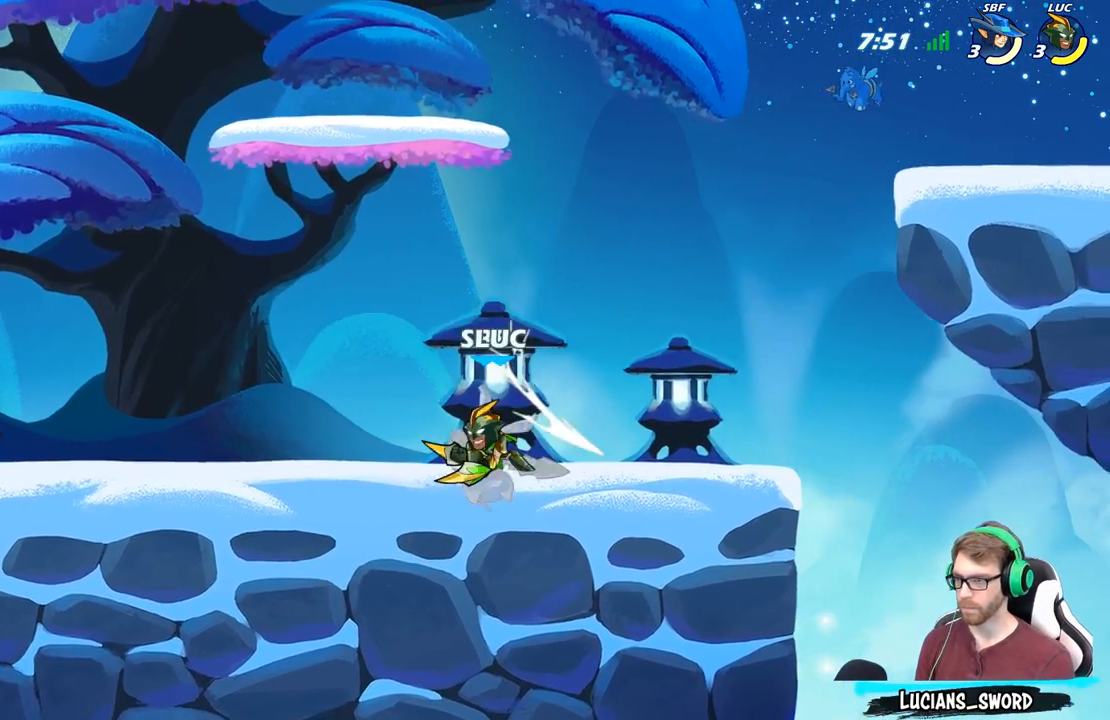
{"buttons": [], "left_stick": "center", "right_stick": "center", "events": [[100, "X", "down"], [200, "X", "up"], [300, "X", "down"], [417, "X", "up"]]}
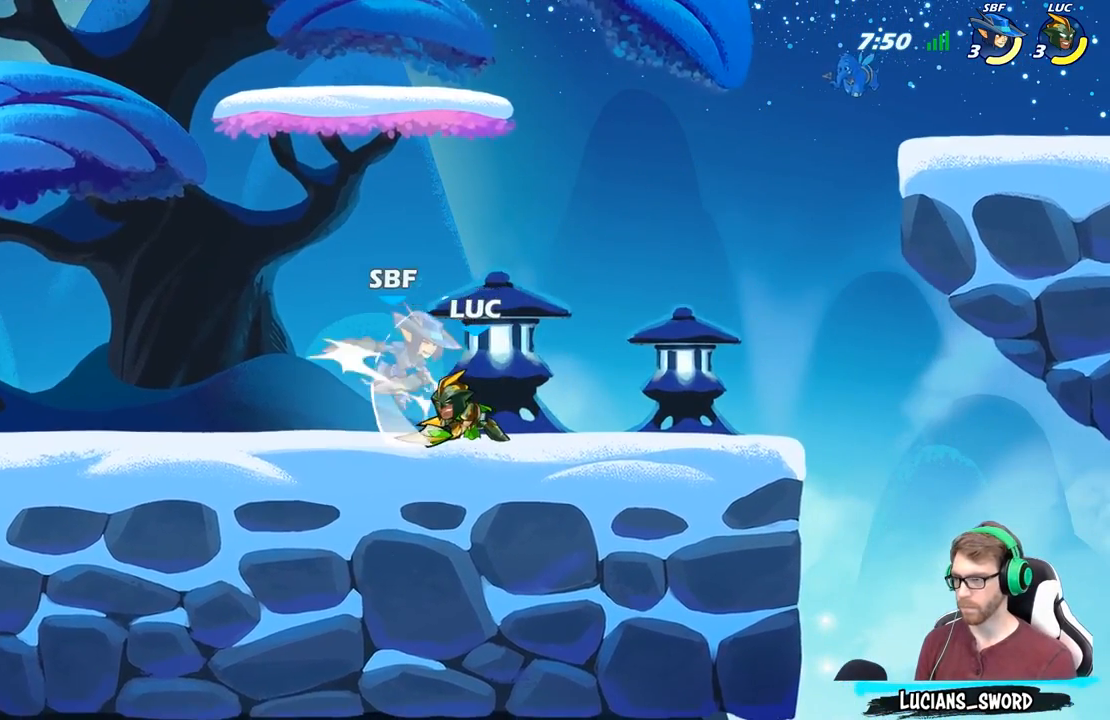
{"buttons": [], "left_stick": "down", "right_stick": "center", "events": [[17, "X", "down"], [100, "X", "up"], [317, "left_stick", "down"], [367, "X", "down"], [500, "X", "up"]]}
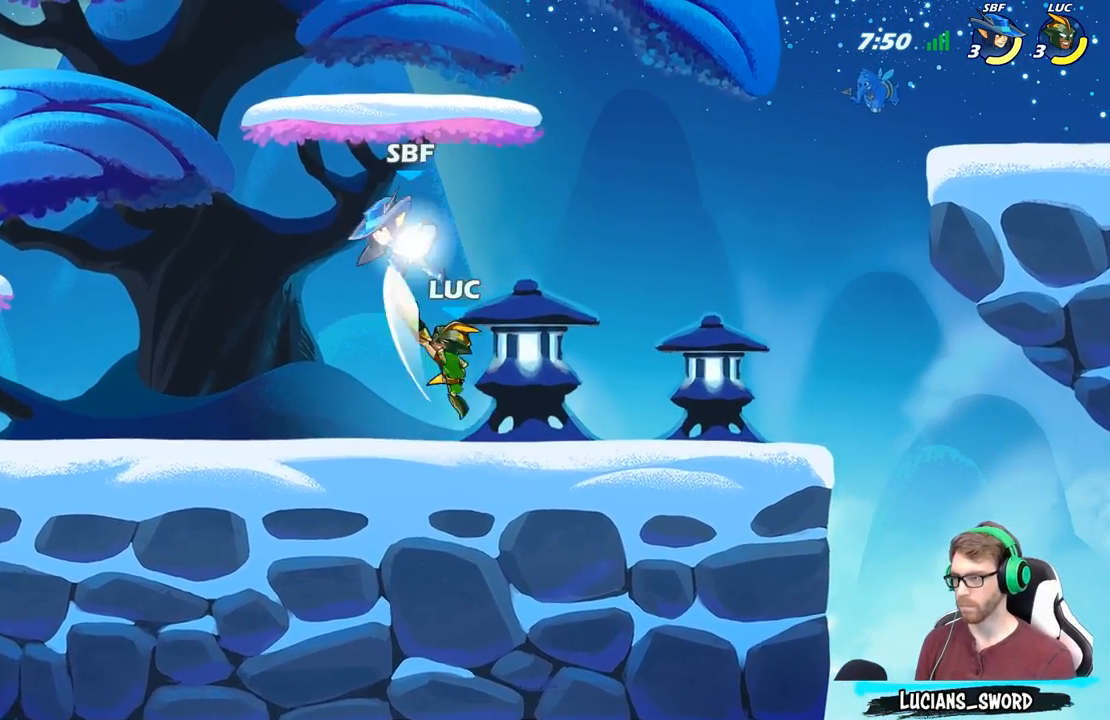
{"buttons": ["A"], "left_stick": "up-left", "right_stick": "center", "events": [[33, "left_stick", "center"], [283, "left_stick", "right"], [383, "A", "down"], [383, "left_stick", "center"], [433, "left_stick", "up-left"]]}
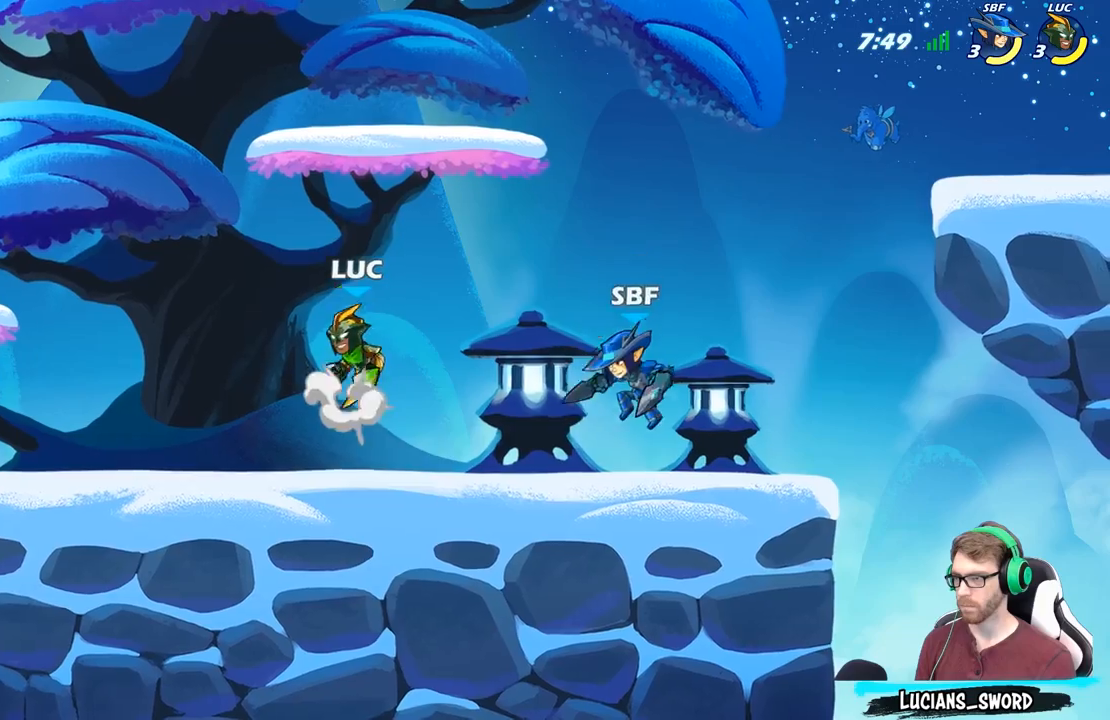
{"buttons": ["X"], "left_stick": "down-left", "right_stick": "center", "events": [[17, "A", "up"], [33, "left_stick", "center"], [83, "left_stick", "right"], [167, "left_stick", "down-right"], [350, "left_stick", "down-left"], [500, "X", "down"]]}
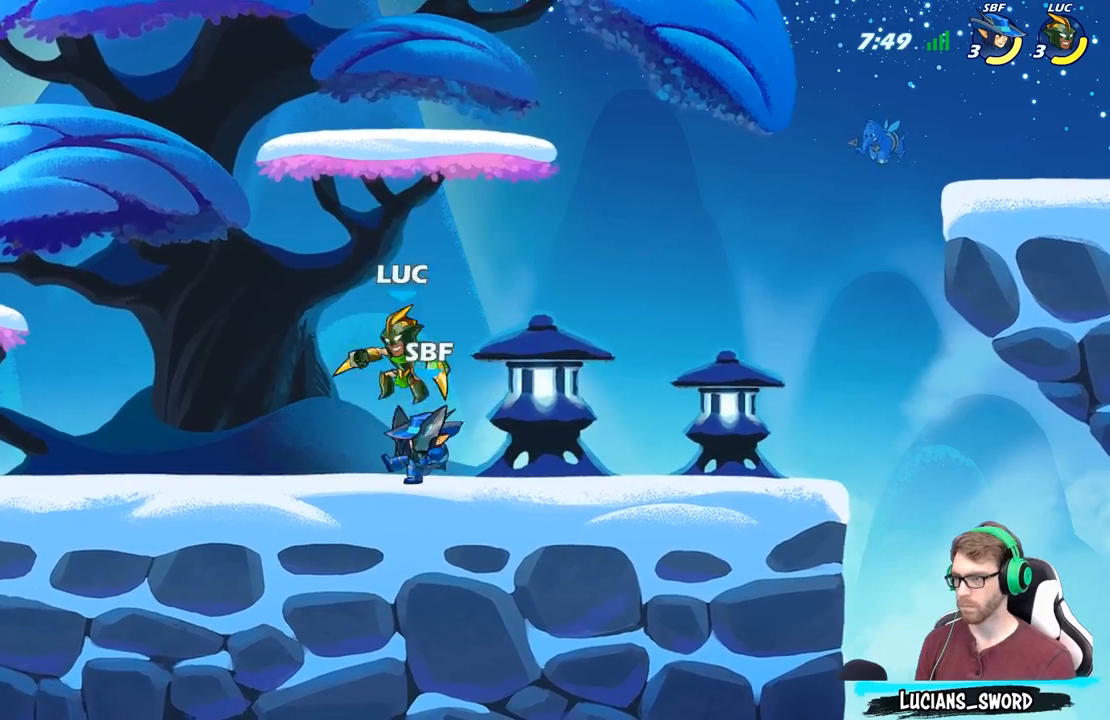
{"buttons": [], "left_stick": "center", "right_stick": "center", "events": [[83, "X", "up"], [83, "left_stick", "center"], [367, "X", "down"], [450, "X", "up"]]}